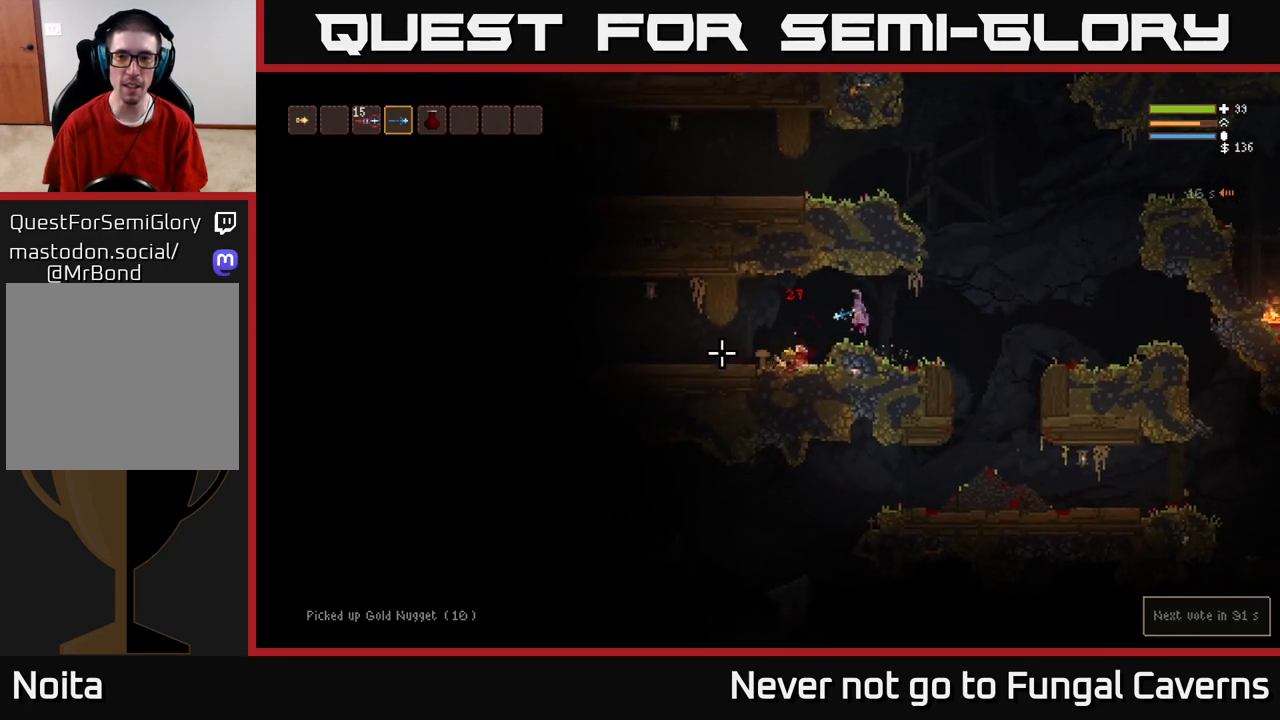
Gameplay with a controller (Xbox layout); each line is a JSON object with the inputs held at the frame after it. "events" lists button and stick changes between this image and that frame as [ms after this image, input, new state], when the widget could be followed in between.
{"buttons": [], "left_stick": "left", "right_stick": "left", "events": []}
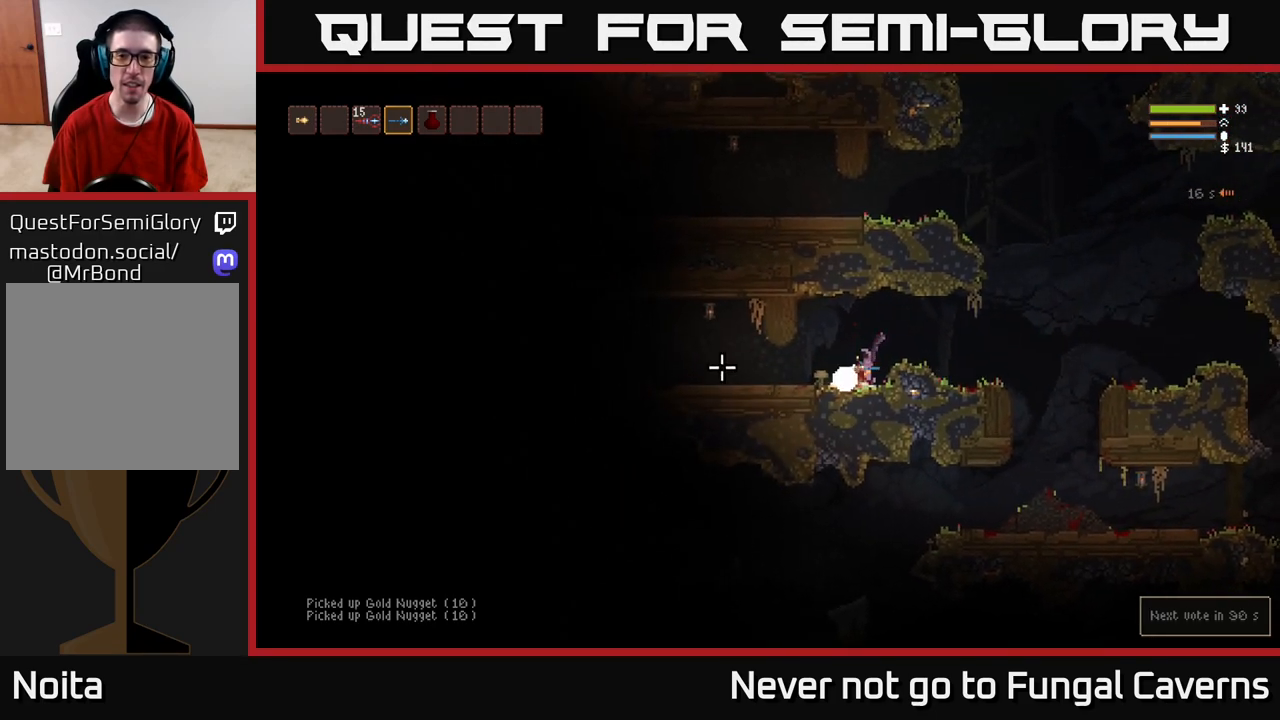
{"buttons": [], "left_stick": "left", "right_stick": "left", "events": []}
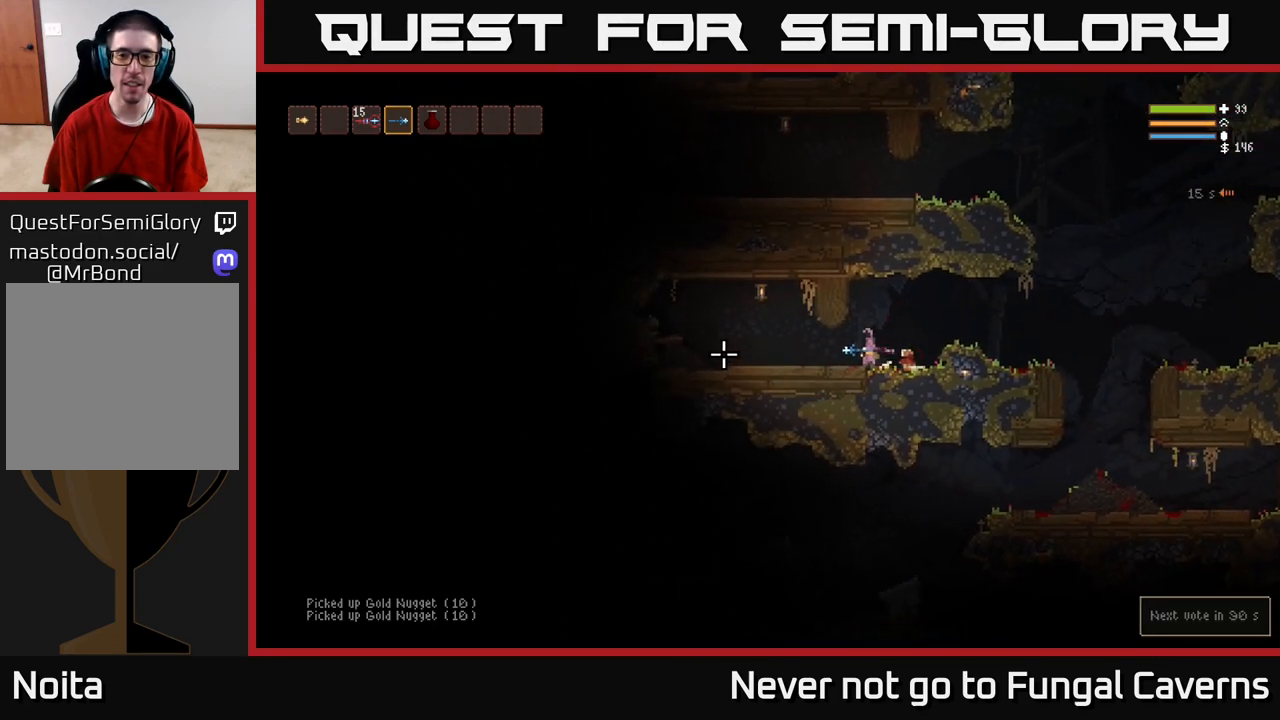
{"buttons": [], "left_stick": "left", "right_stick": "left", "events": []}
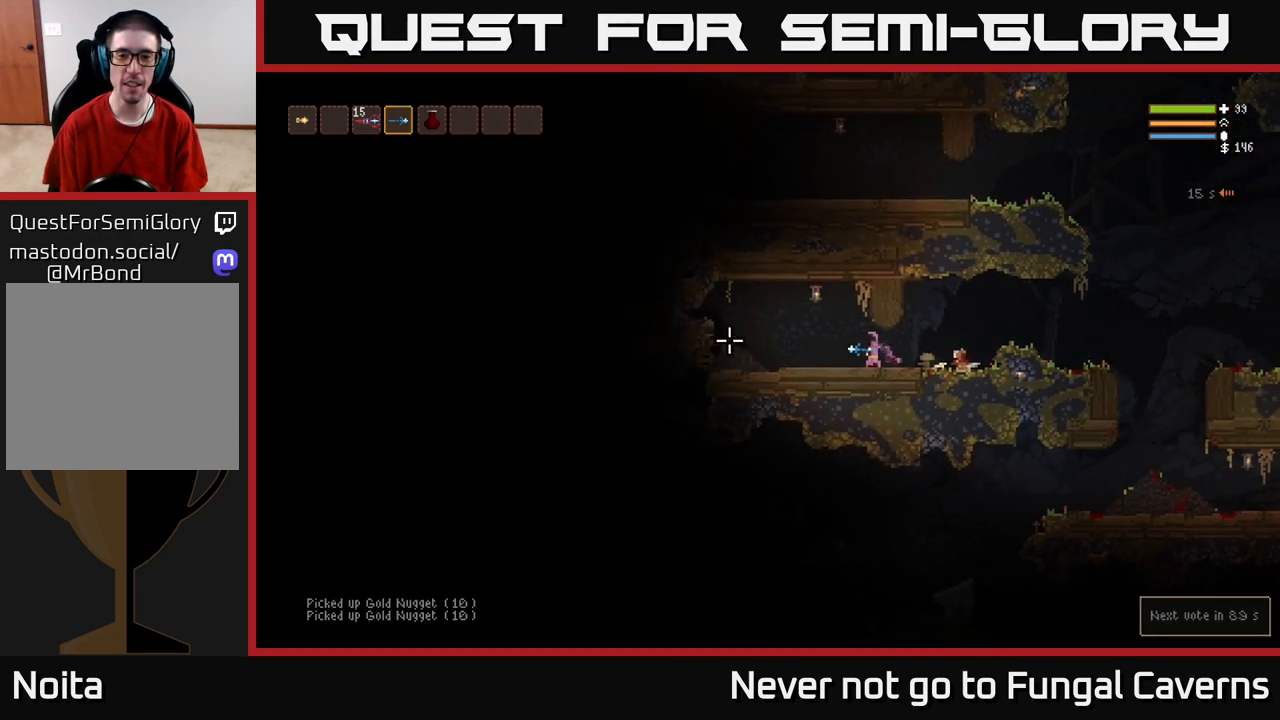
{"buttons": [], "left_stick": "right", "right_stick": "up-left", "events": [[133, "right_stick", "up"], [217, "R2", "down"], [233, "left_stick", "right"], [283, "right_stick", "up-left"], [350, "R2", "up"]]}
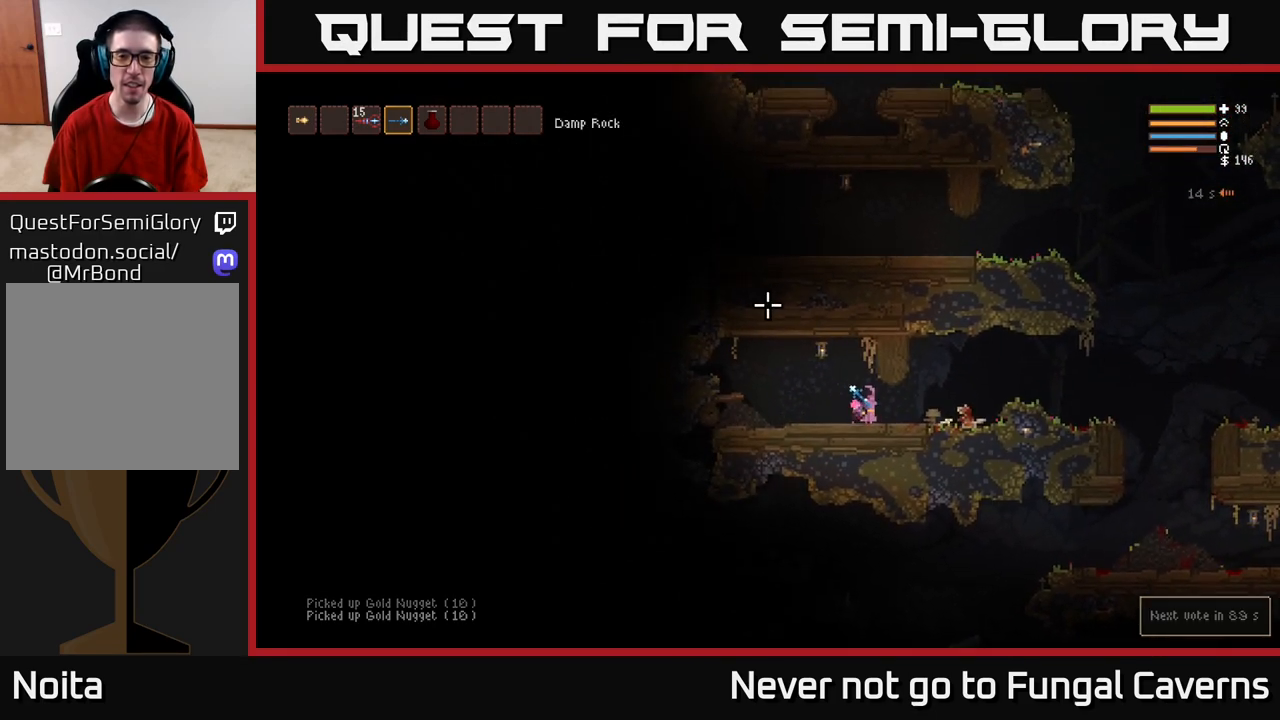
{"buttons": [], "left_stick": "right", "right_stick": "up-left", "events": [[50, "R2", "down"], [200, "R2", "up"]]}
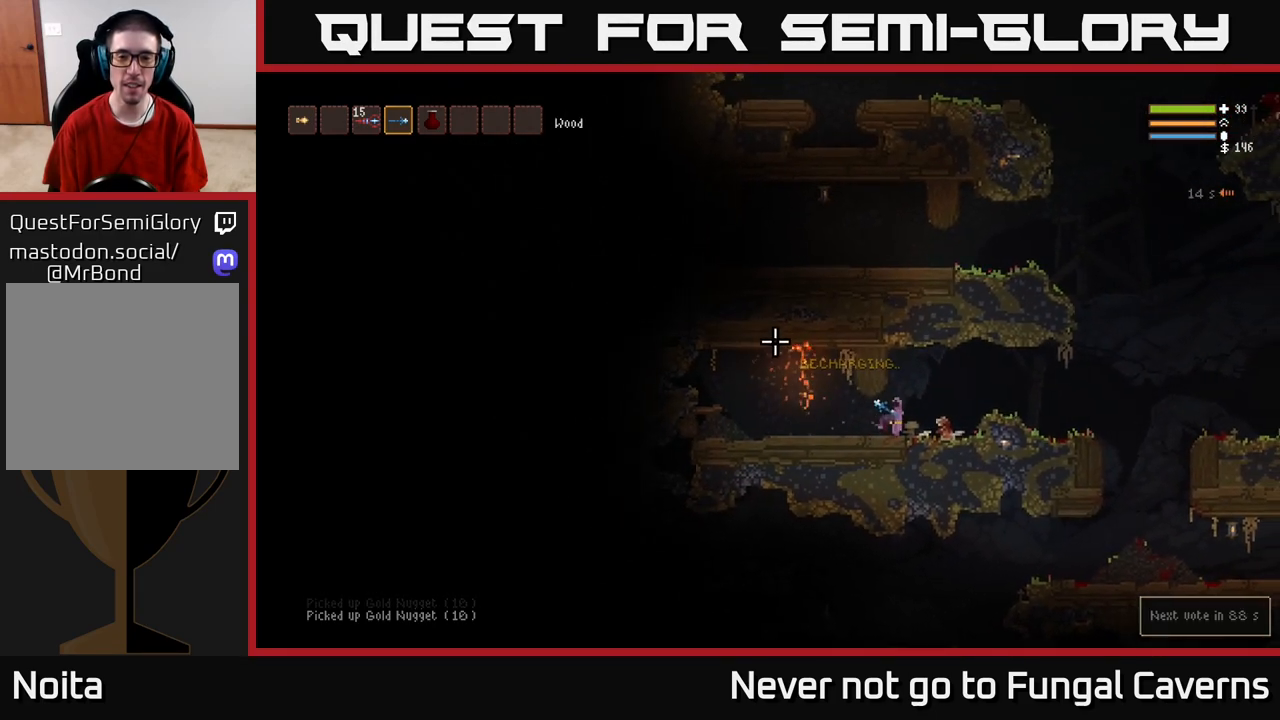
{"buttons": ["L2"], "left_stick": "right", "right_stick": "right", "events": [[83, "L2", "down"], [83, "right_stick", "right"], [250, "L2", "up"], [383, "L2", "down"]]}
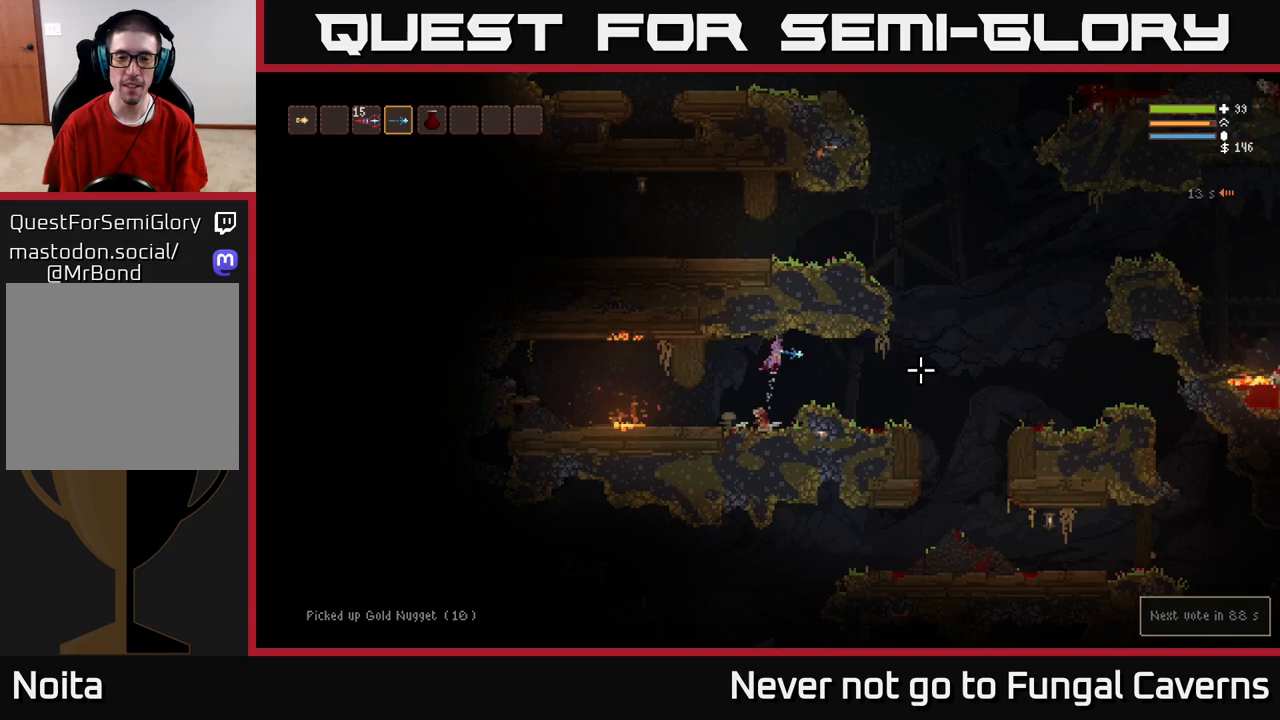
{"buttons": [], "left_stick": "right", "right_stick": "right", "events": [[17, "L2", "up"]]}
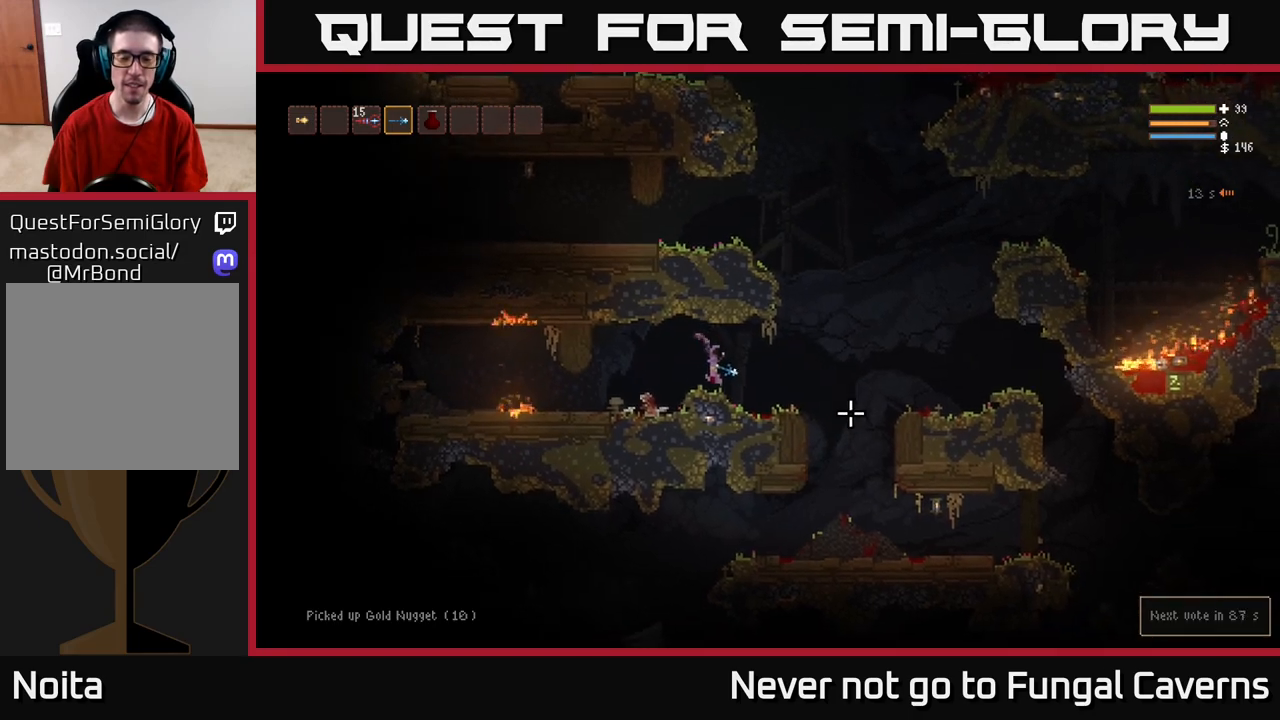
{"buttons": [], "left_stick": "right", "right_stick": "right", "events": [[133, "L2", "down"], [250, "L2", "up"]]}
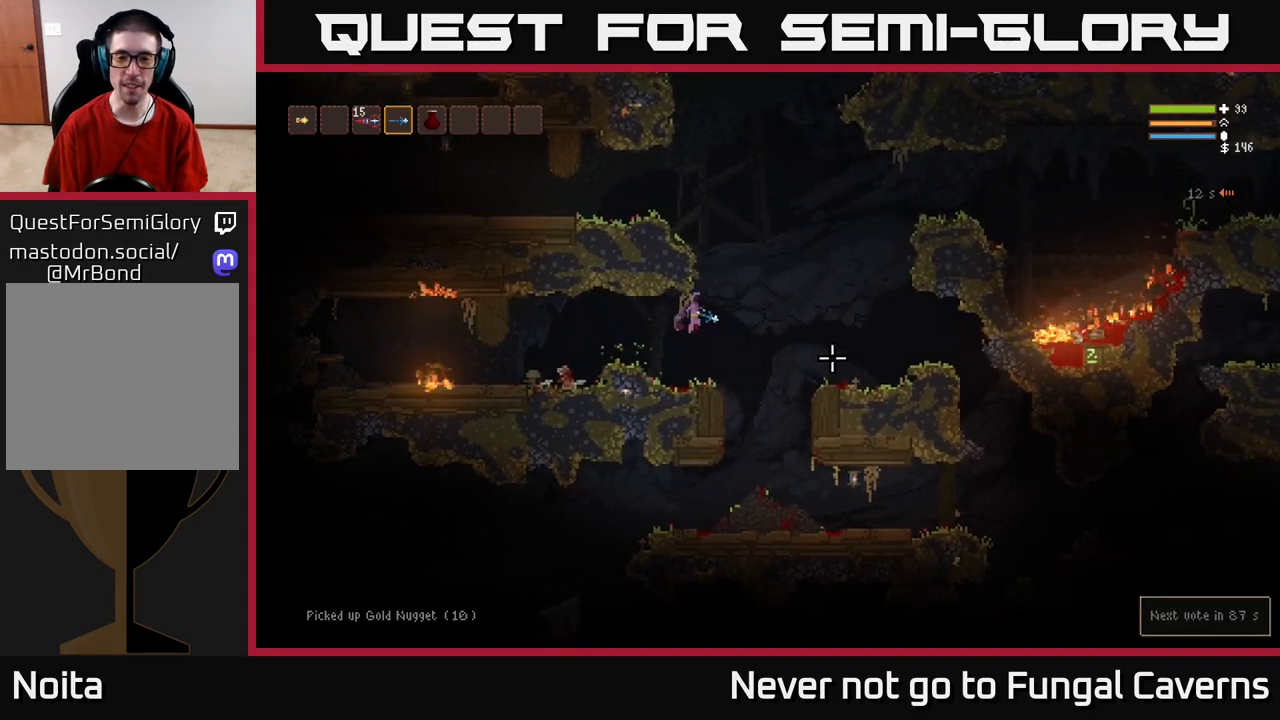
{"buttons": [], "left_stick": "right", "right_stick": "right", "events": []}
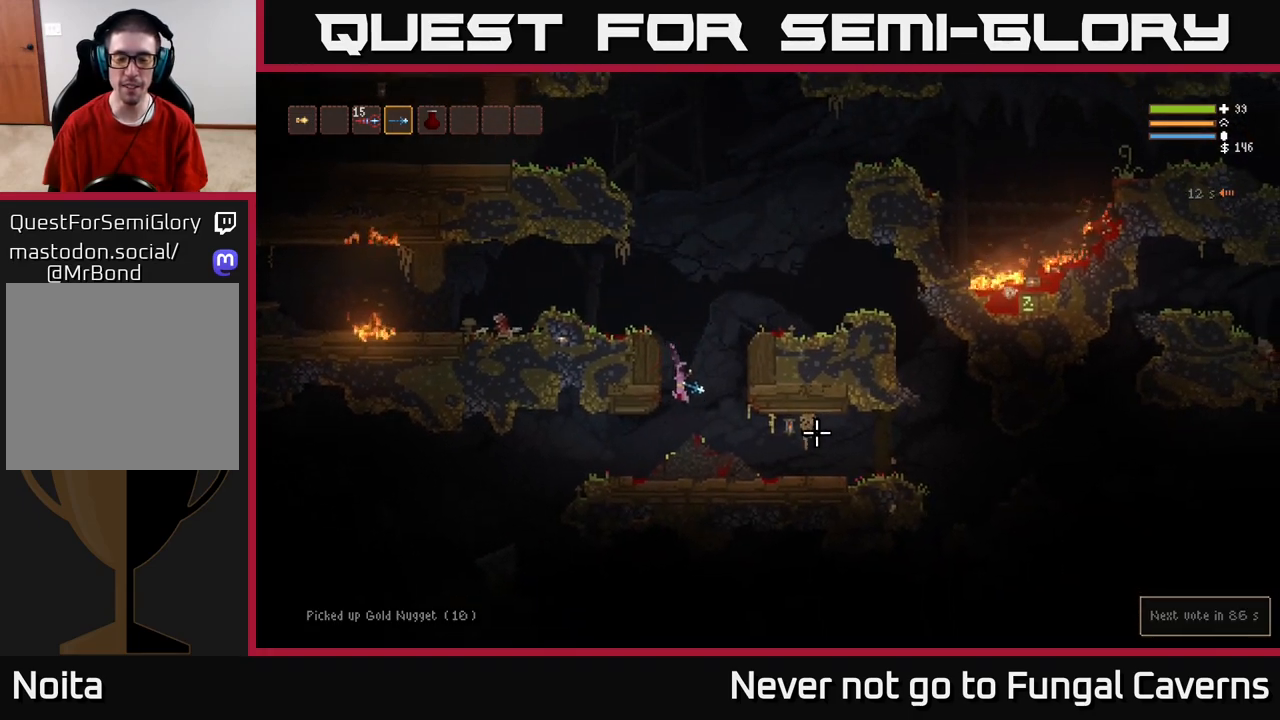
{"buttons": [], "left_stick": "right", "right_stick": "right", "events": []}
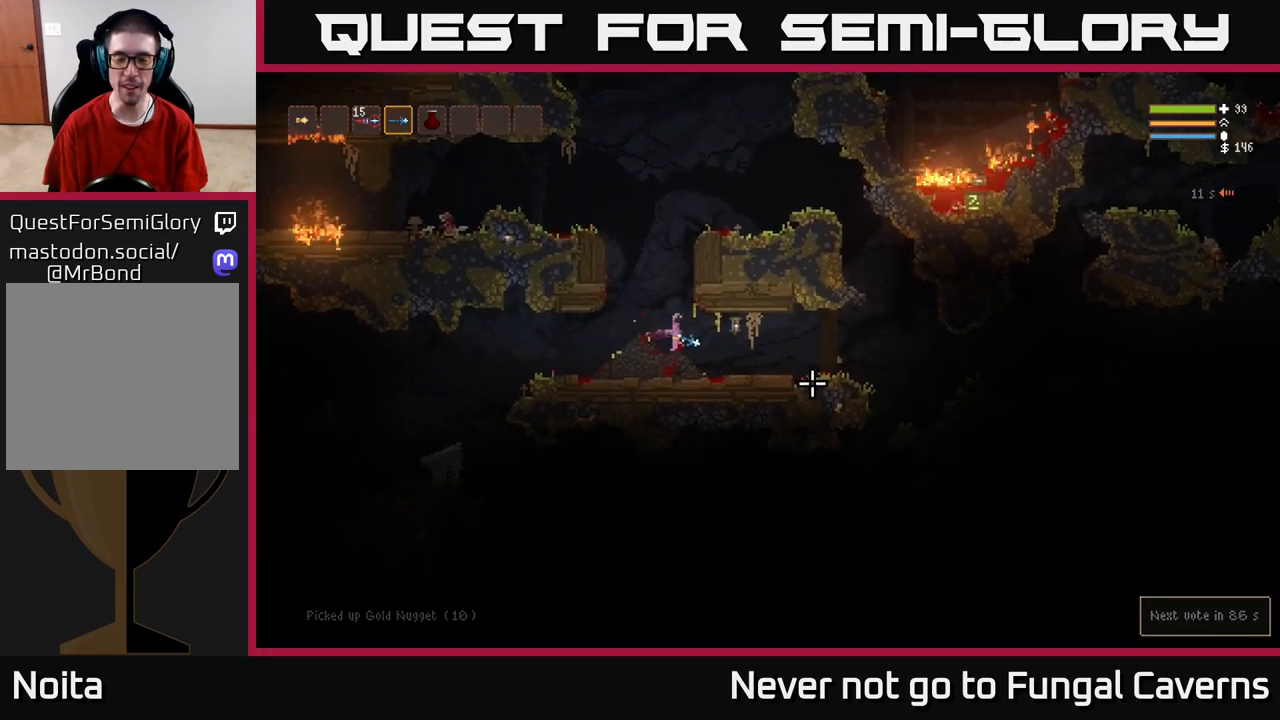
{"buttons": ["L2"], "left_stick": "right", "right_stick": "right", "events": [[467, "L2", "down"]]}
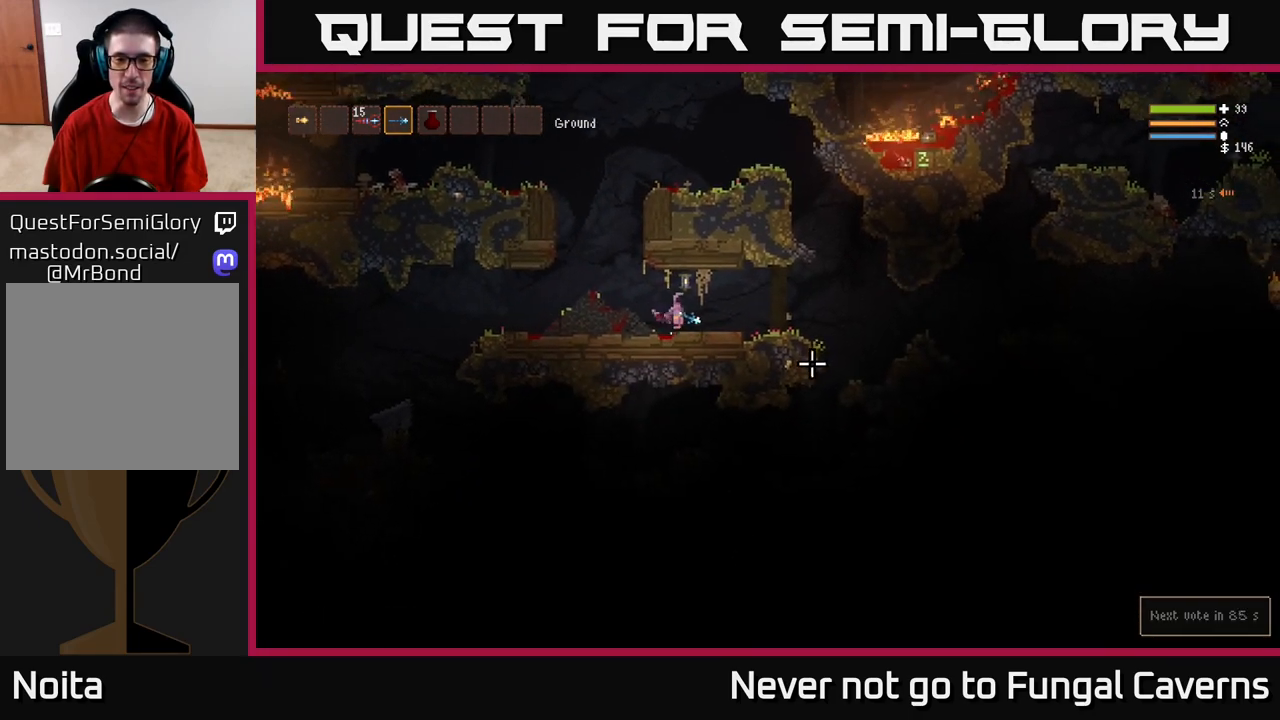
{"buttons": [], "left_stick": "right", "right_stick": "right", "events": [[67, "L2", "up"]]}
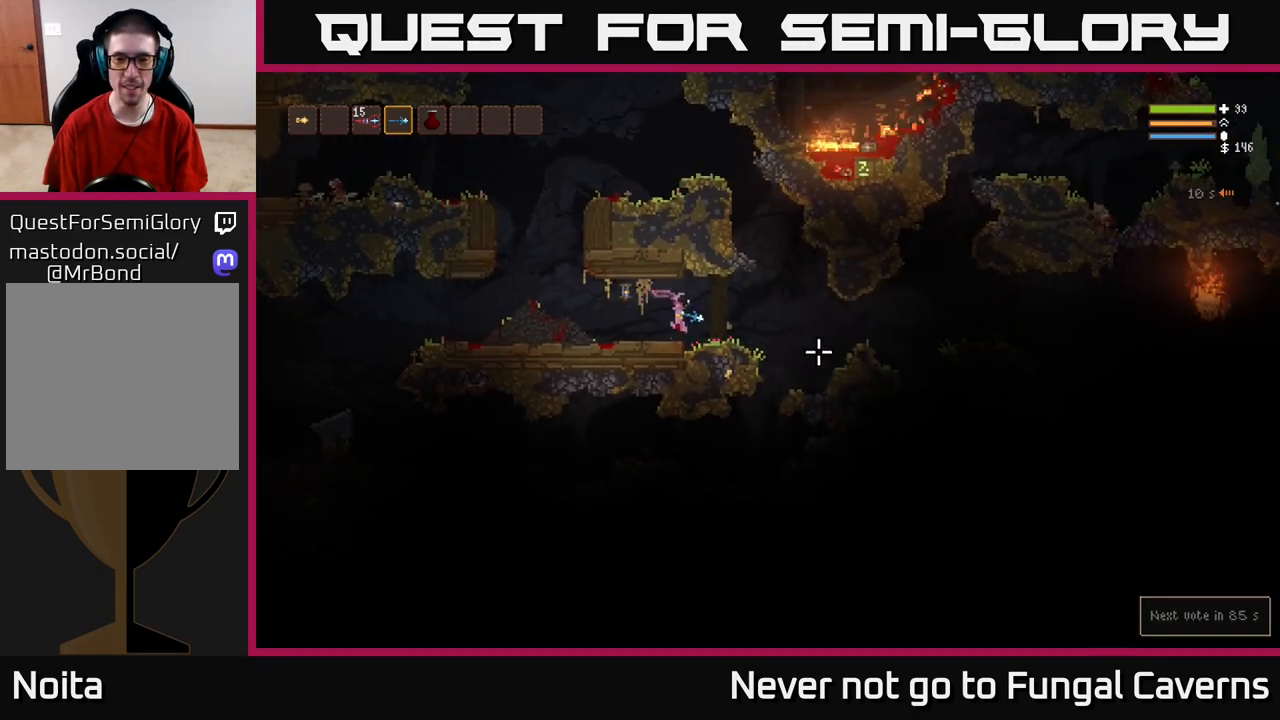
{"buttons": [], "left_stick": "right", "right_stick": "right", "events": [[367, "L2", "down"], [467, "L2", "up"]]}
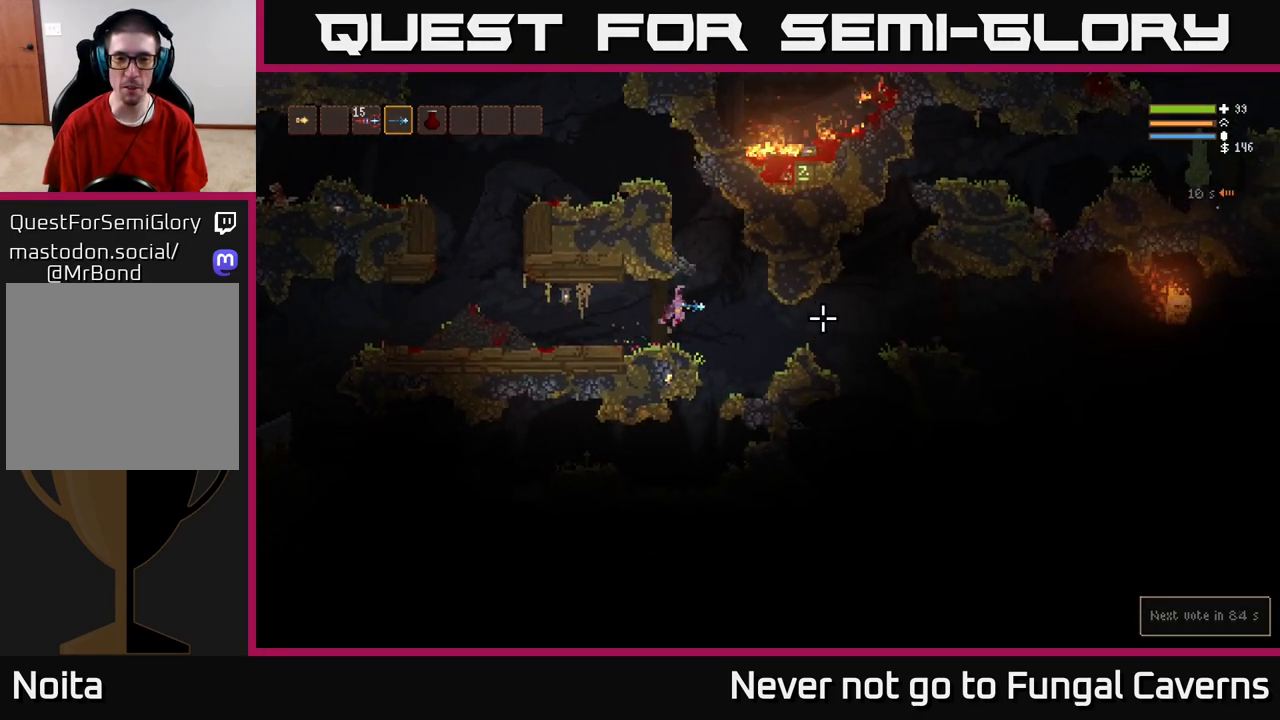
{"buttons": ["L2"], "left_stick": "right", "right_stick": "right", "events": [[417, "L2", "down"]]}
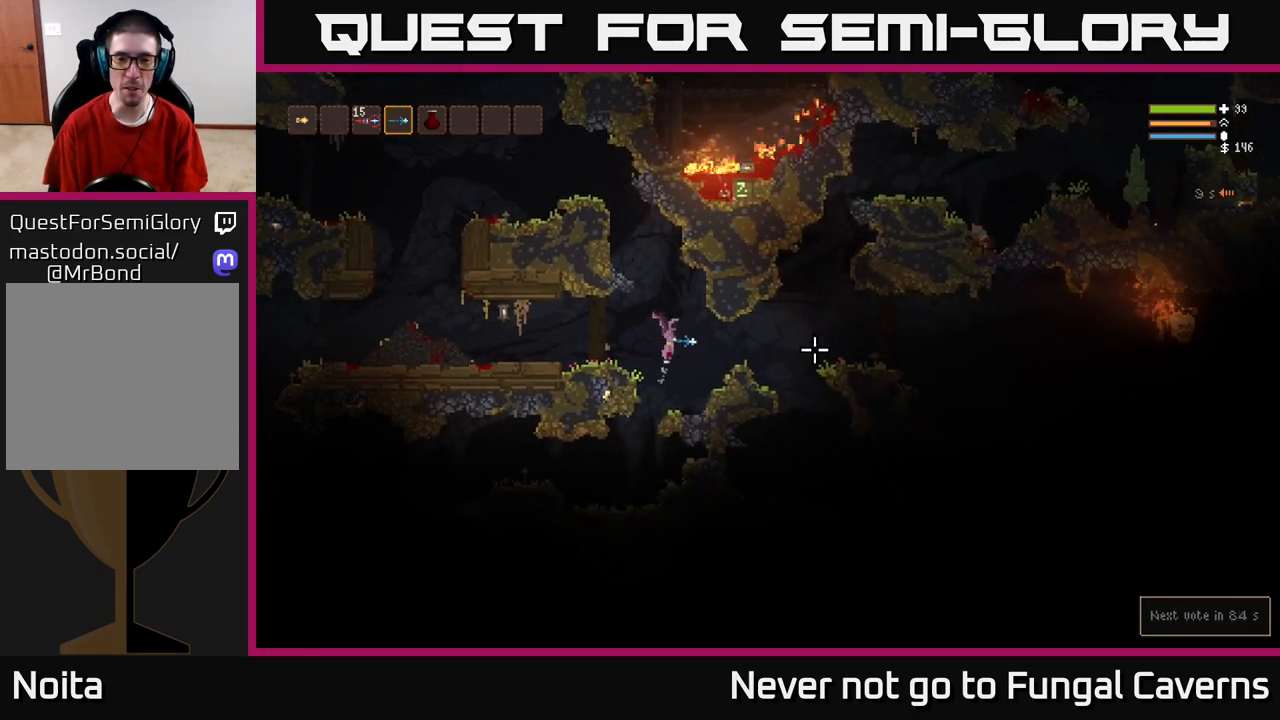
{"buttons": [], "left_stick": "right", "right_stick": "right", "events": [[50, "L2", "up"]]}
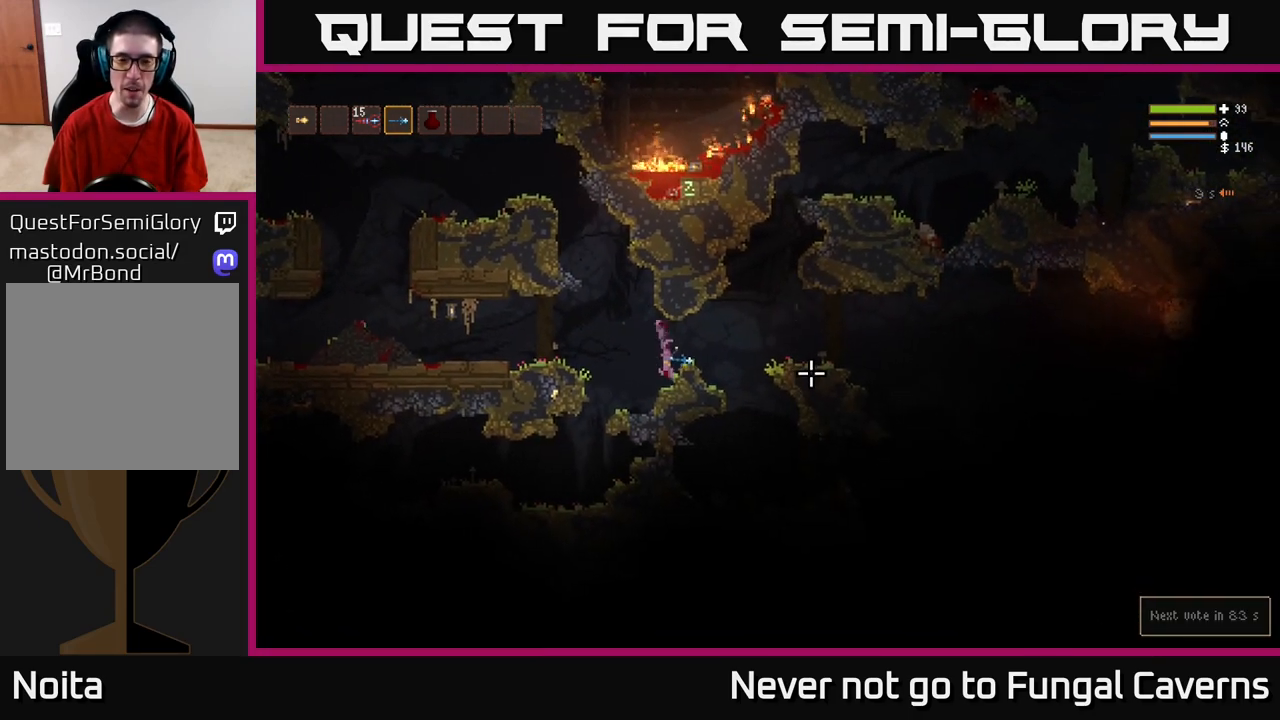
{"buttons": [], "left_stick": "right", "right_stick": "right", "events": [[250, "L2", "down"], [367, "L2", "up"]]}
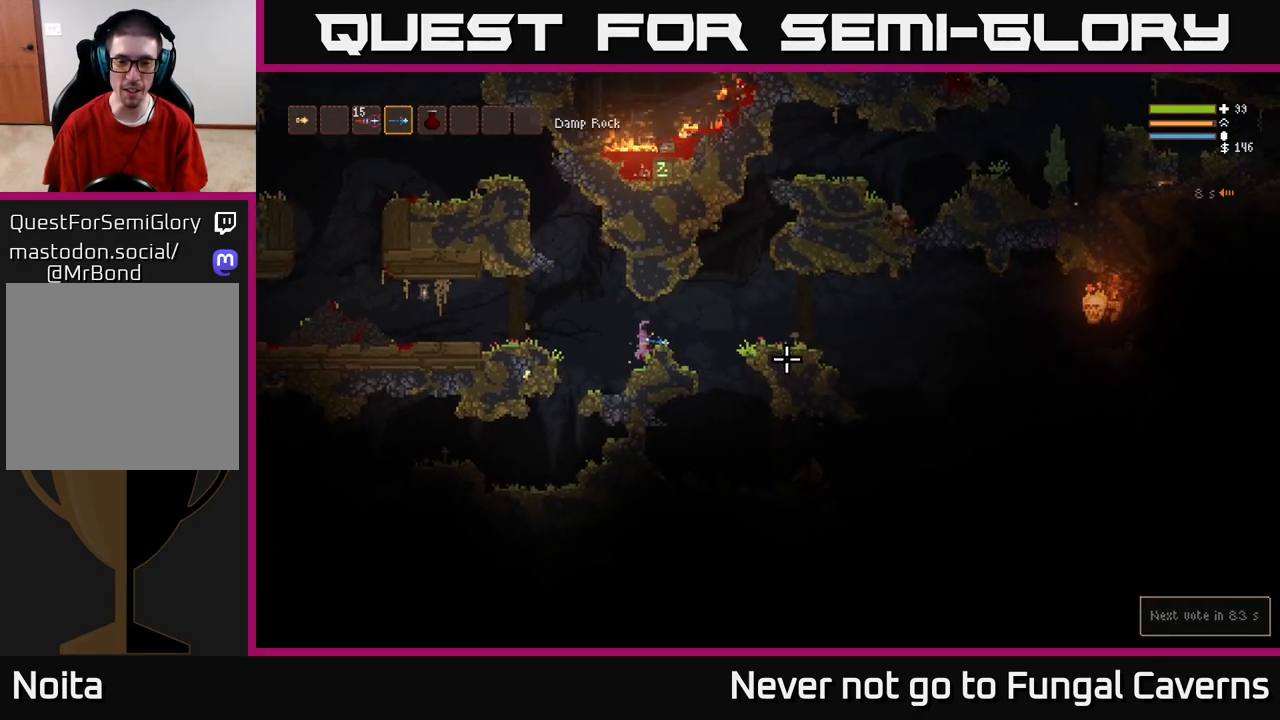
{"buttons": [], "left_stick": "up-right", "right_stick": "down-right", "events": [[133, "L2", "down"], [267, "left_stick", "up-right"], [317, "right_stick", "down-right"], [500, "L2", "up"]]}
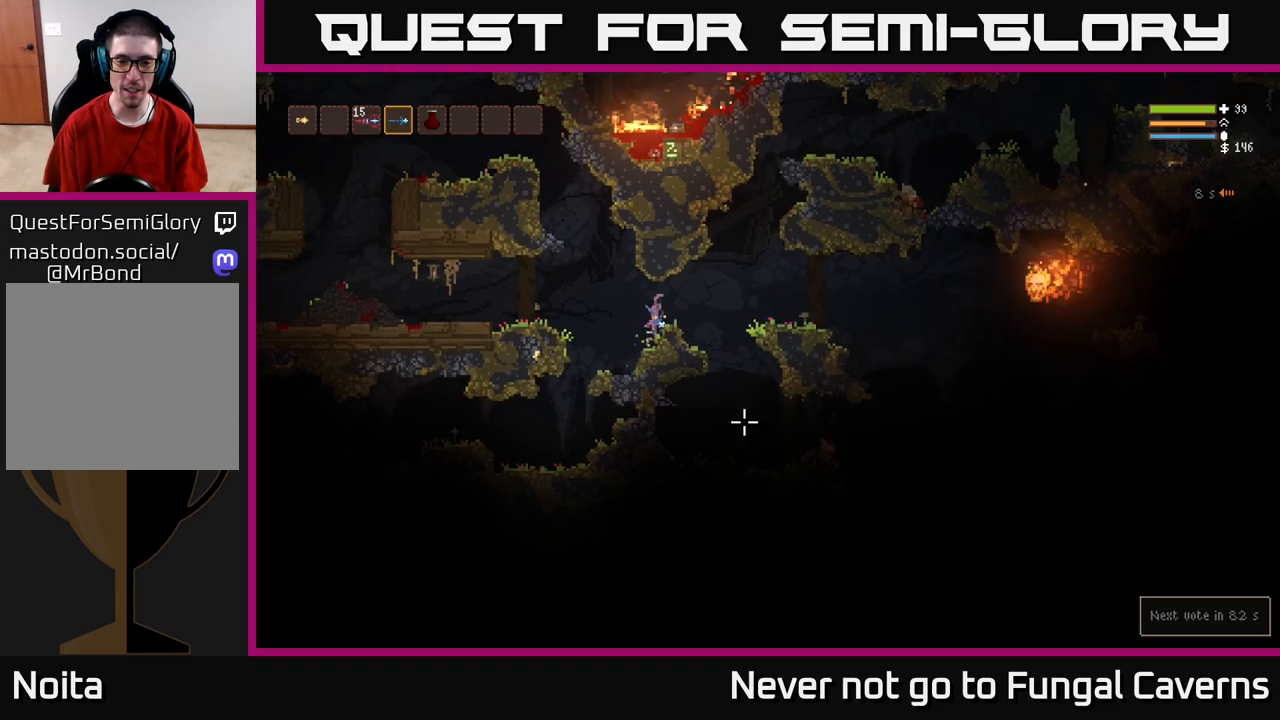
{"buttons": [], "left_stick": "right", "right_stick": "right", "events": [[33, "right_stick", "right"], [67, "left_stick", "left"], [183, "L2", "down"], [200, "left_stick", "right"], [333, "L2", "up"]]}
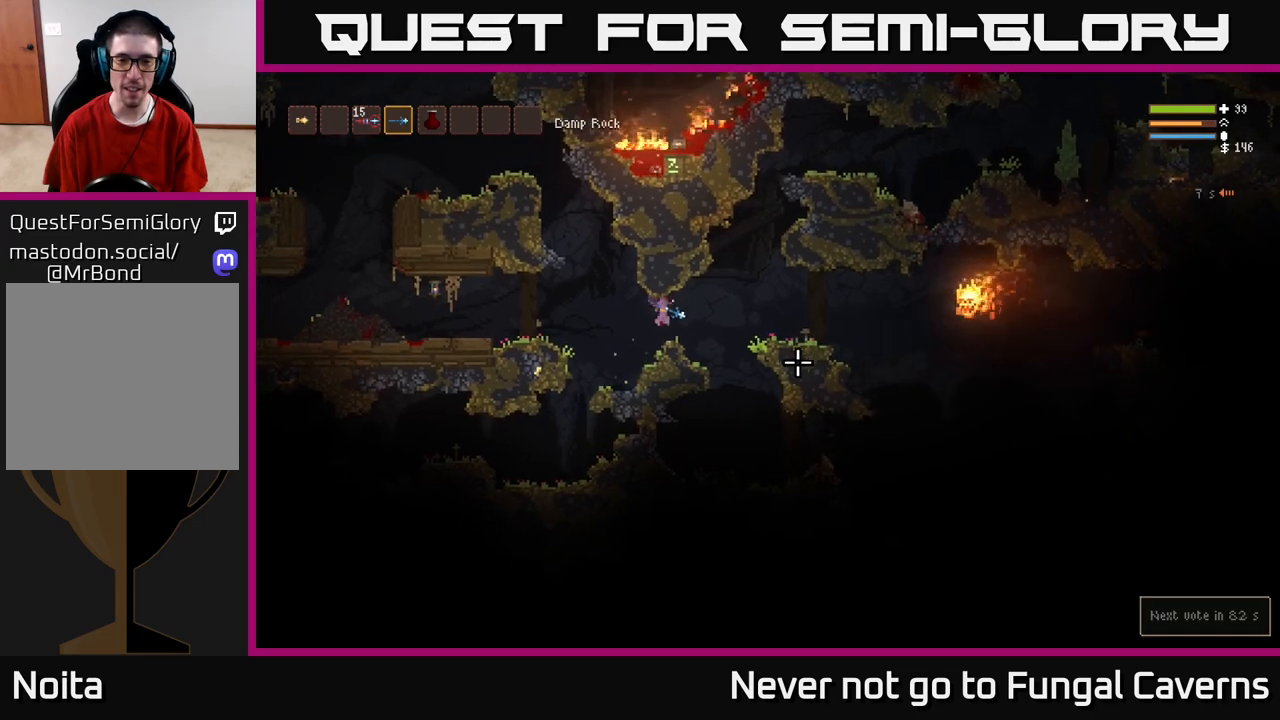
{"buttons": [], "left_stick": "right", "right_stick": "right", "events": [[200, "L2", "down"], [267, "R2", "down"], [317, "L2", "up"], [400, "R2", "up"]]}
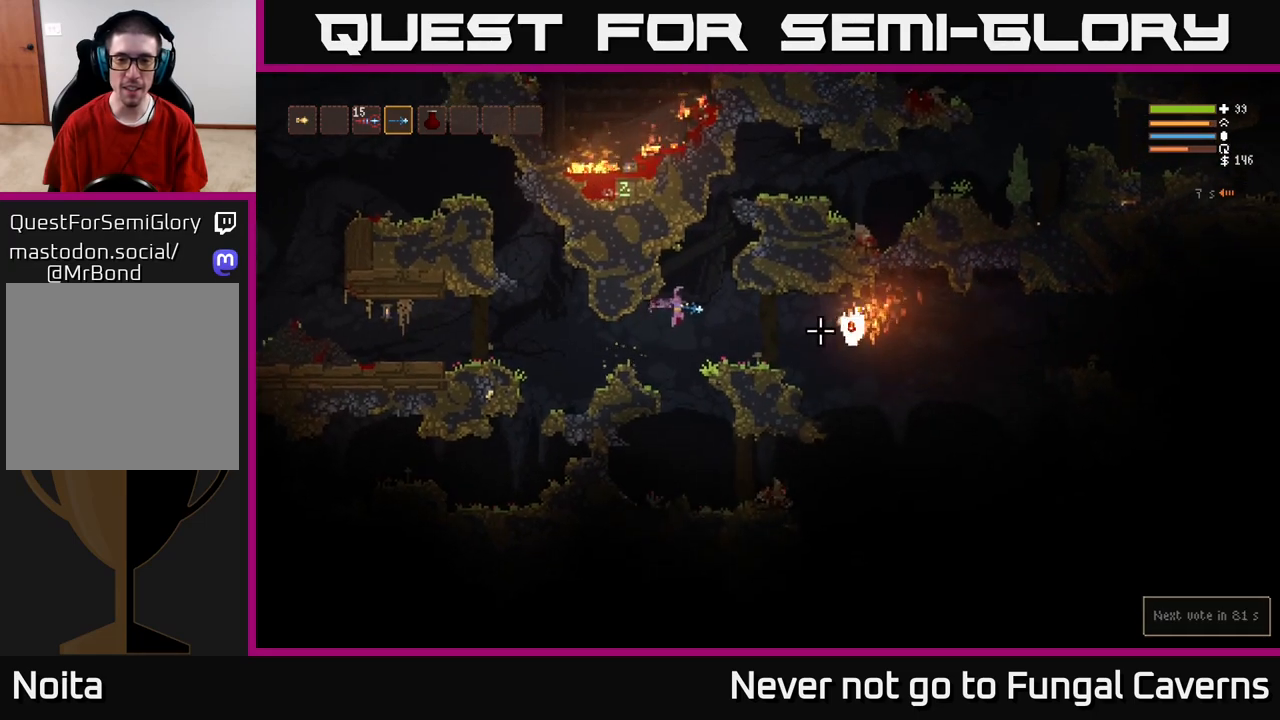
{"buttons": [], "left_stick": "up", "right_stick": "down-right", "events": [[167, "L2", "down"], [233, "R2", "down"], [300, "right_stick", "down-right"], [333, "L2", "up"], [350, "R2", "up"], [383, "left_stick", "up"]]}
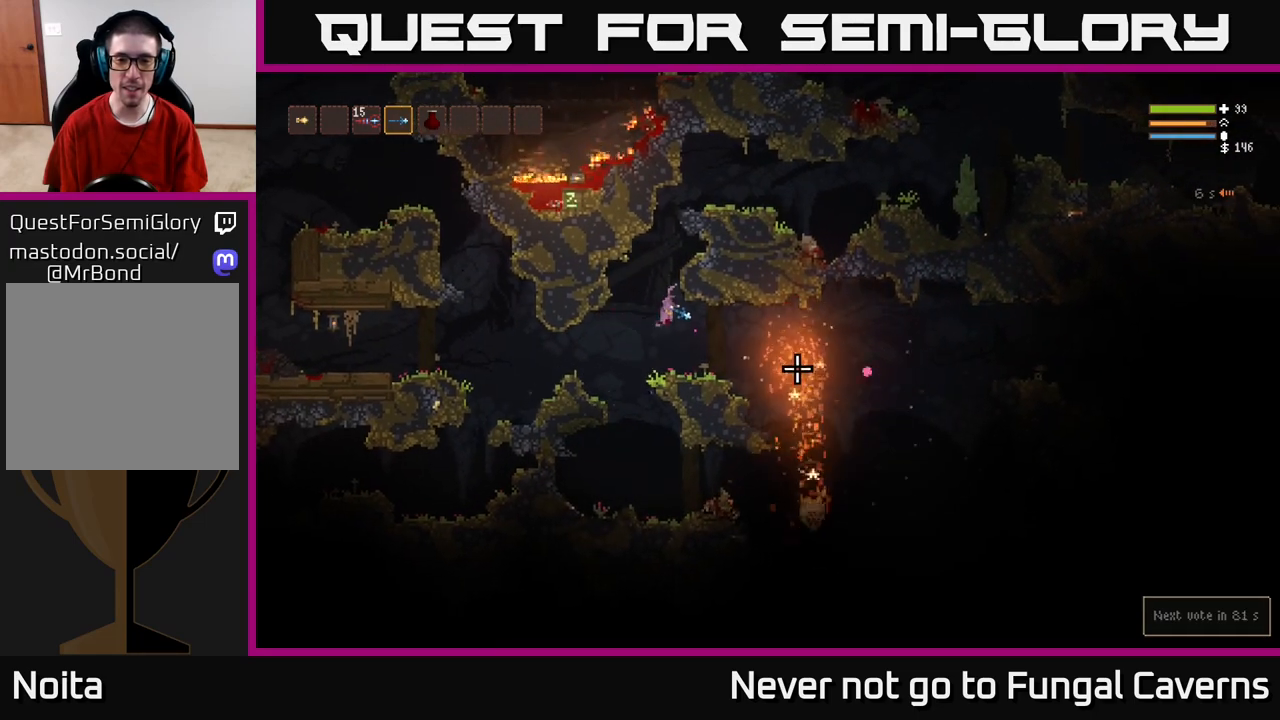
{"buttons": ["L2"], "left_stick": "right", "right_stick": "down-right", "events": [[33, "left_stick", "center"], [350, "left_stick", "right"], [483, "L2", "down"]]}
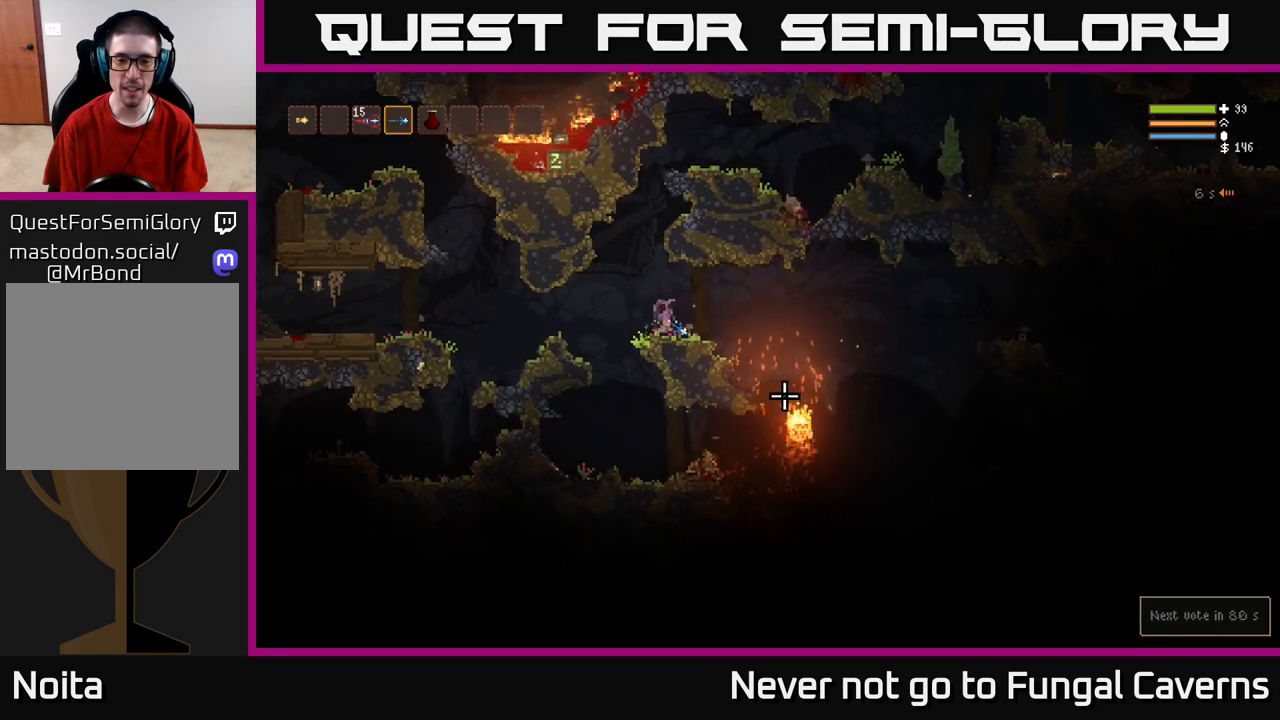
{"buttons": ["R2"], "left_stick": "center", "right_stick": "down-right", "events": [[83, "R2", "down"], [117, "L2", "up"], [183, "left_stick", "left"], [200, "R2", "up"], [433, "left_stick", "center"], [500, "R2", "down"]]}
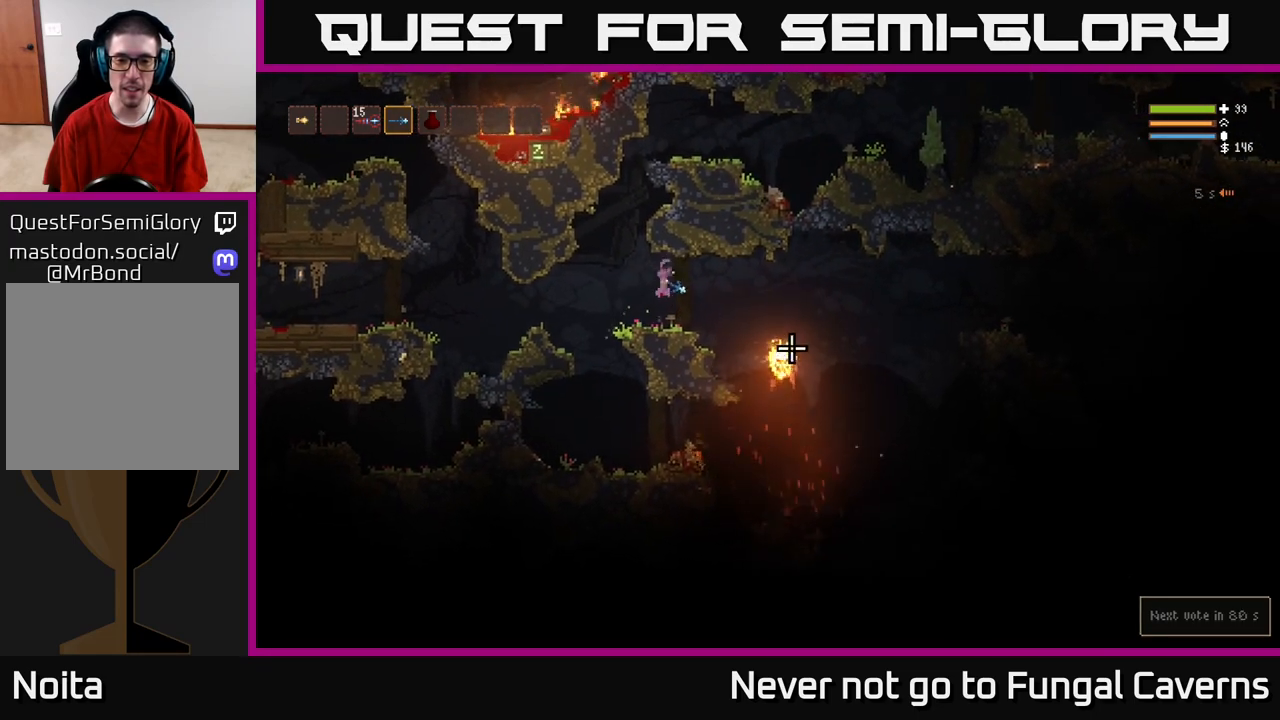
{"buttons": [], "left_stick": "right", "right_stick": "down-right", "events": [[100, "left_stick", "left"], [117, "R2", "up"], [267, "left_stick", "center"], [433, "left_stick", "right"]]}
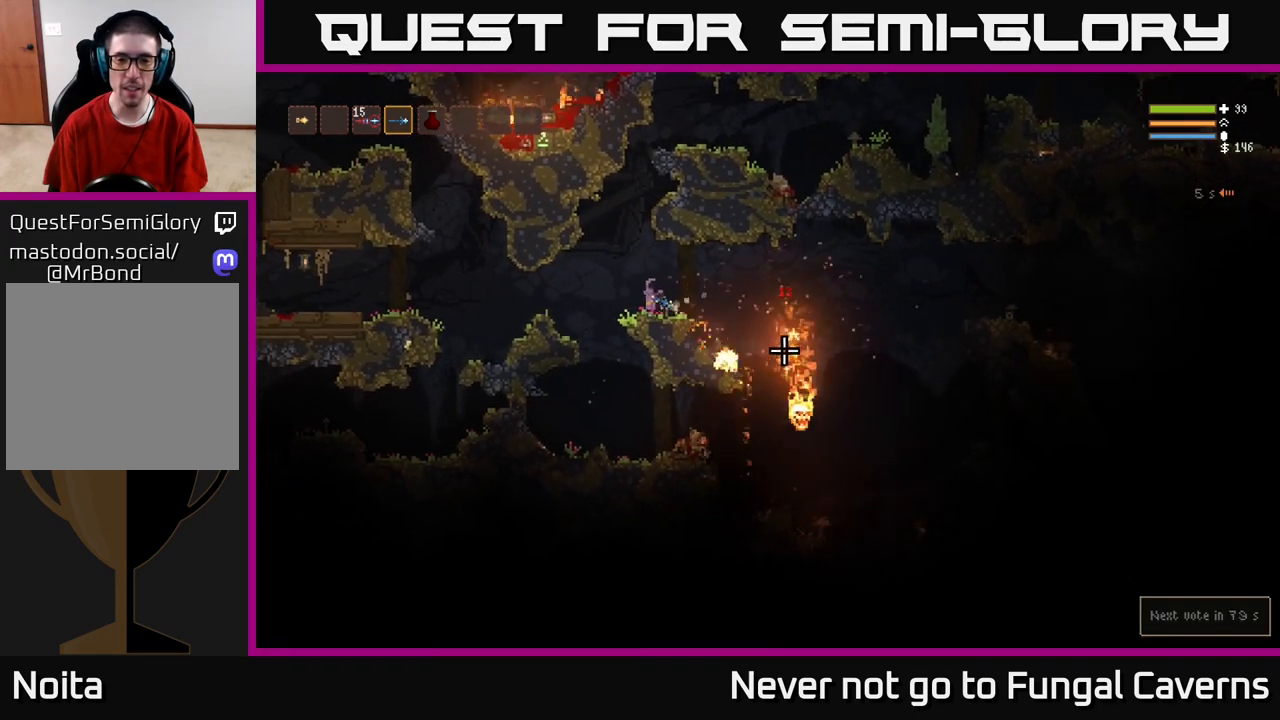
{"buttons": [], "left_stick": "center", "right_stick": "down-right", "events": [[150, "L2", "down"], [183, "left_stick", "left"], [300, "L2", "up"], [367, "left_stick", "center"]]}
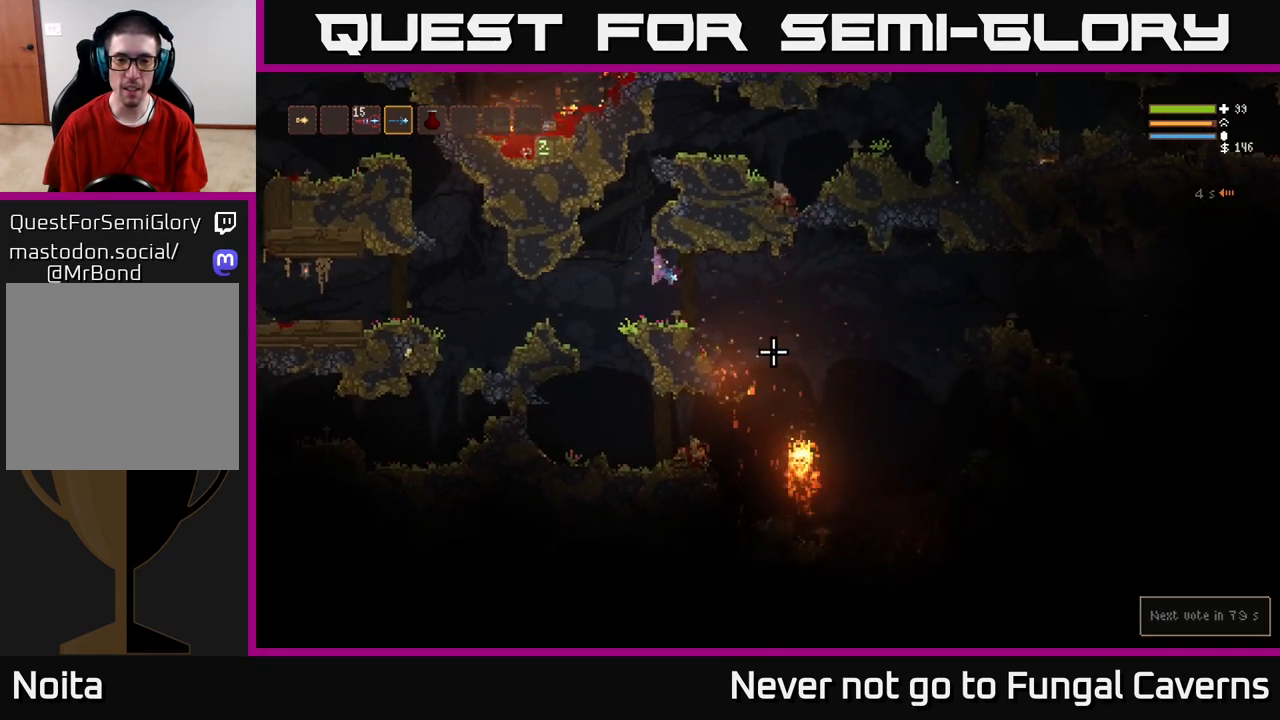
{"buttons": [], "left_stick": "left", "right_stick": "down-right", "events": [[17, "left_stick", "right"], [250, "R2", "down"], [350, "R2", "up"], [400, "left_stick", "left"]]}
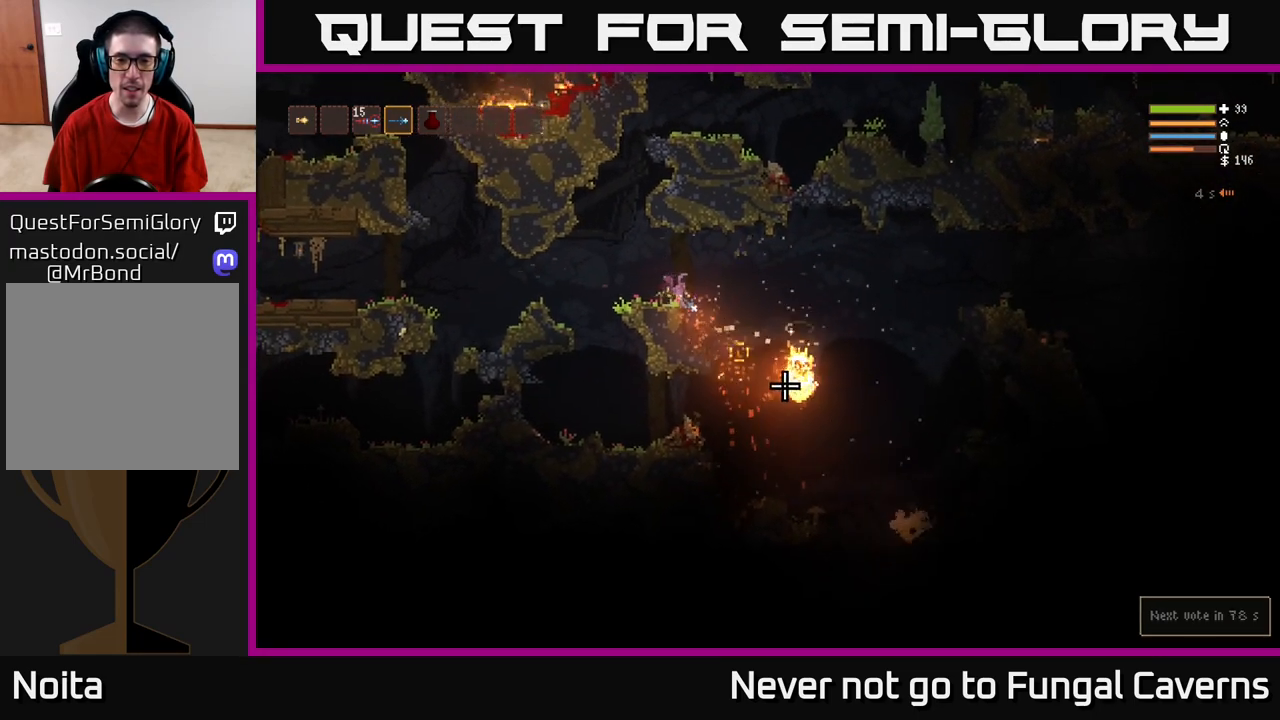
{"buttons": [], "left_stick": "center", "right_stick": "down-right", "events": [[83, "left_stick", "center"], [333, "left_stick", "left"], [500, "left_stick", "center"]]}
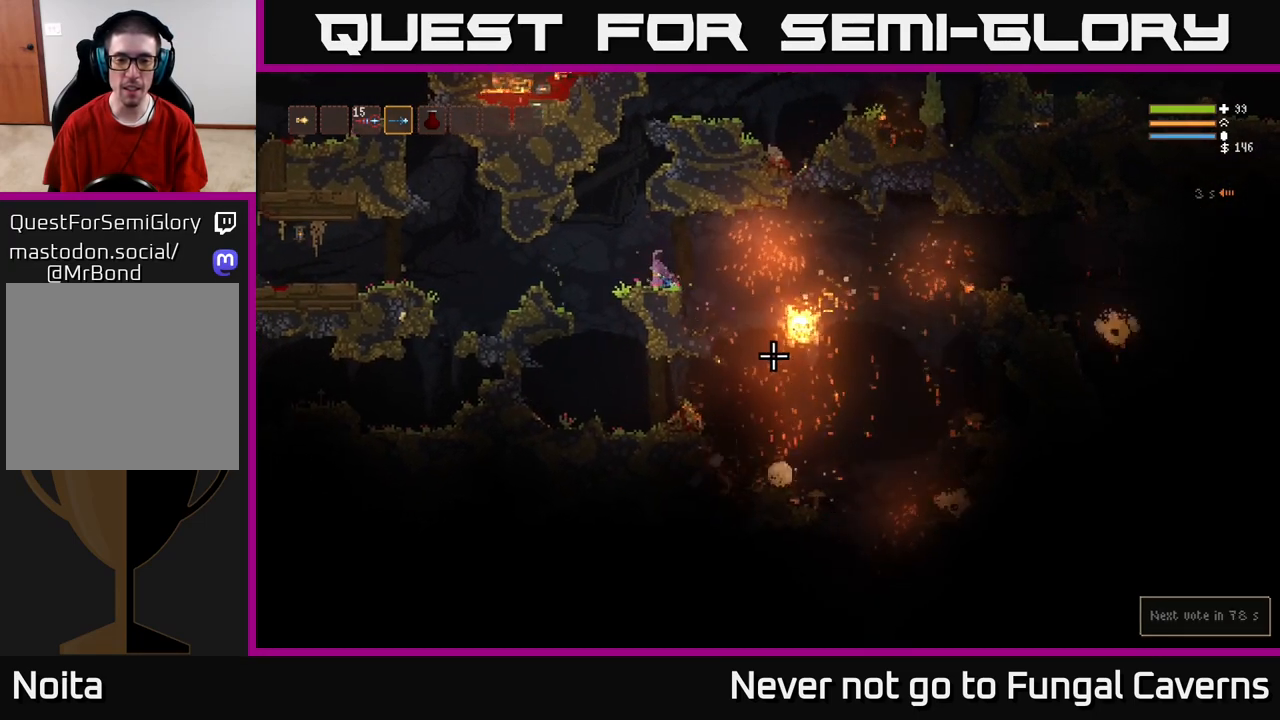
{"buttons": [], "left_stick": "left", "right_stick": "down-right", "events": [[67, "L2", "down"], [250, "L2", "up"], [317, "R2", "down"], [350, "left_stick", "left"], [433, "R2", "up"]]}
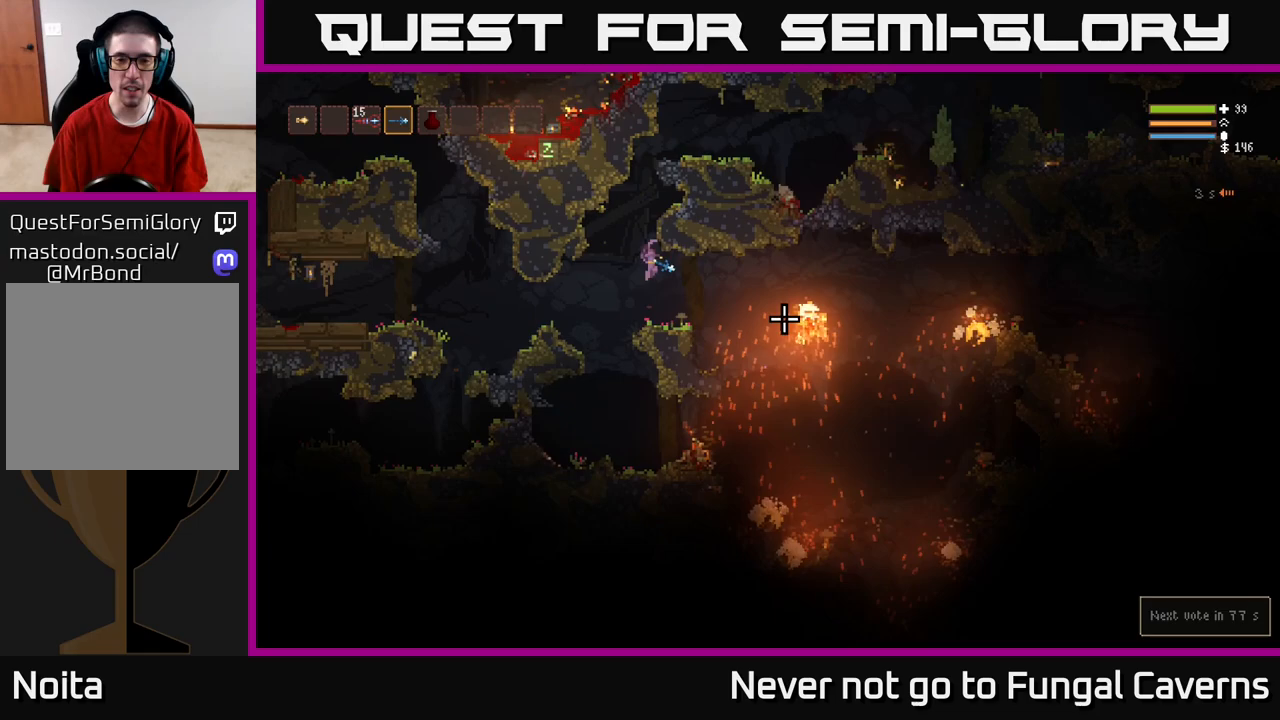
{"buttons": [], "left_stick": "right", "right_stick": "right", "events": [[33, "left_stick", "center"], [200, "right_stick", "right"], [433, "left_stick", "right"]]}
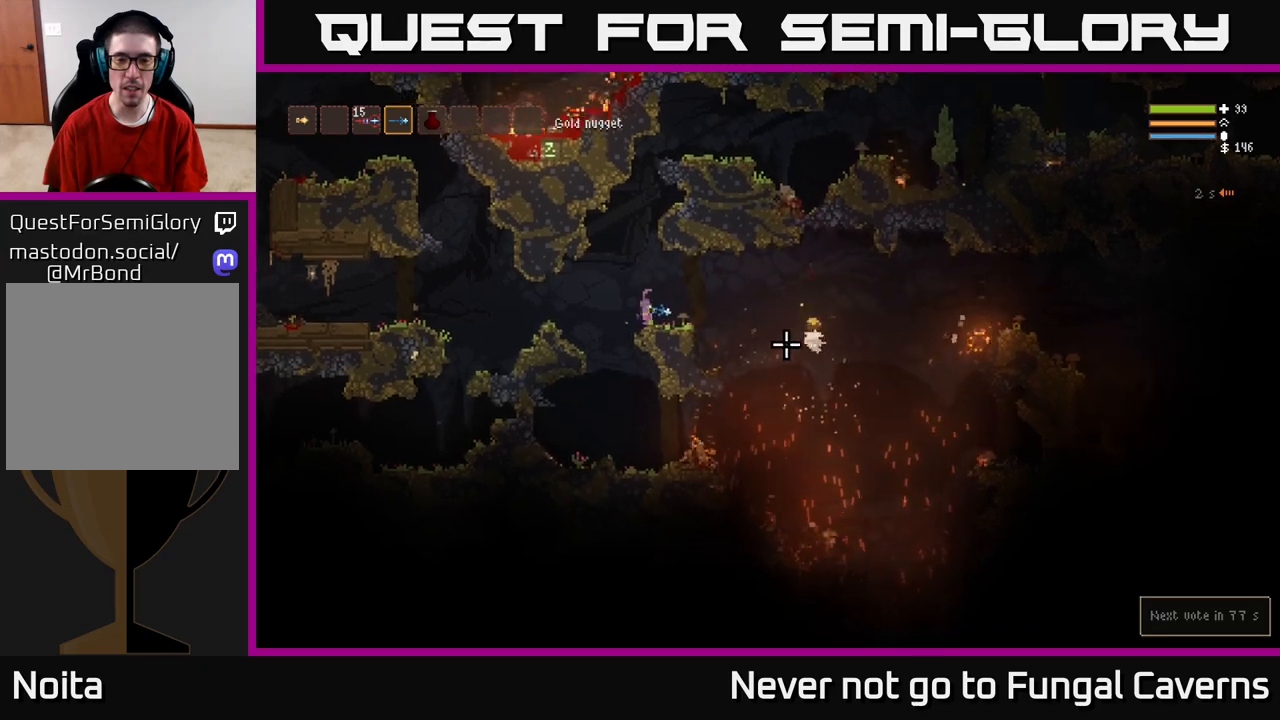
{"buttons": [], "left_stick": "right", "right_stick": "down-right", "events": [[67, "right_stick", "down-right"], [133, "L2", "down"], [217, "L2", "up"]]}
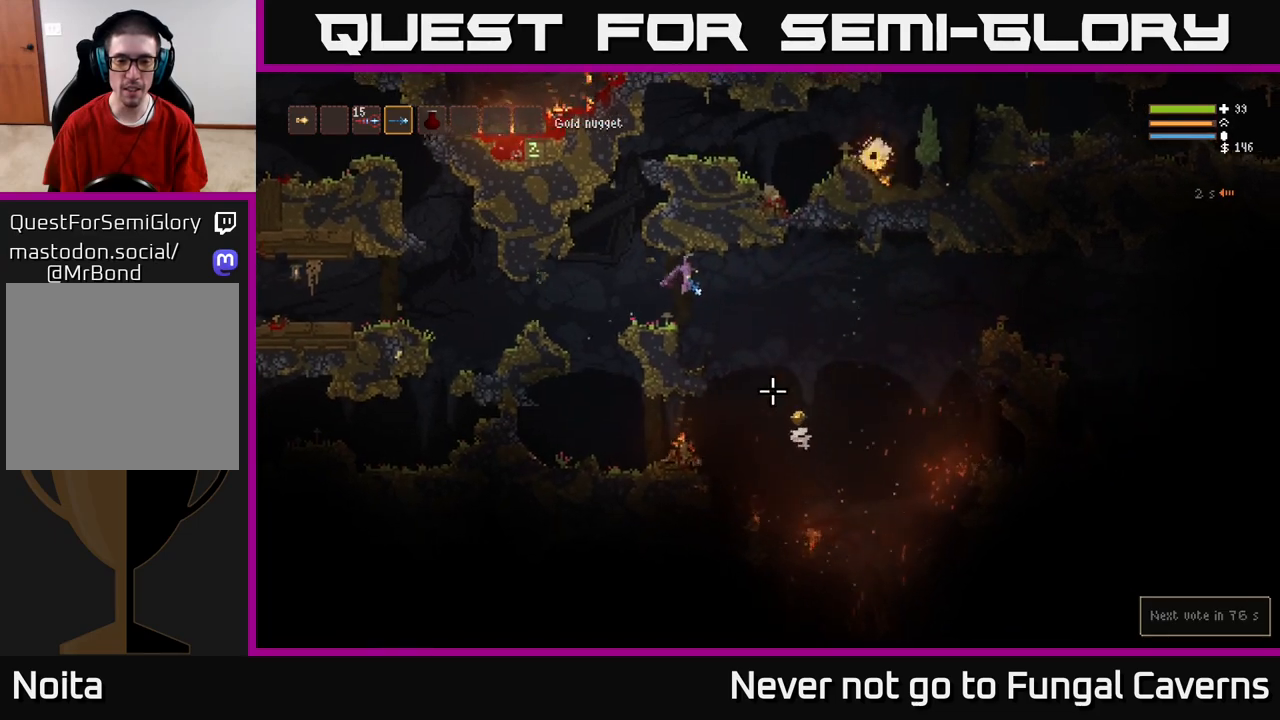
{"buttons": [], "left_stick": "right", "right_stick": "down-right", "events": [[417, "L2", "down"], [500, "L2", "up"]]}